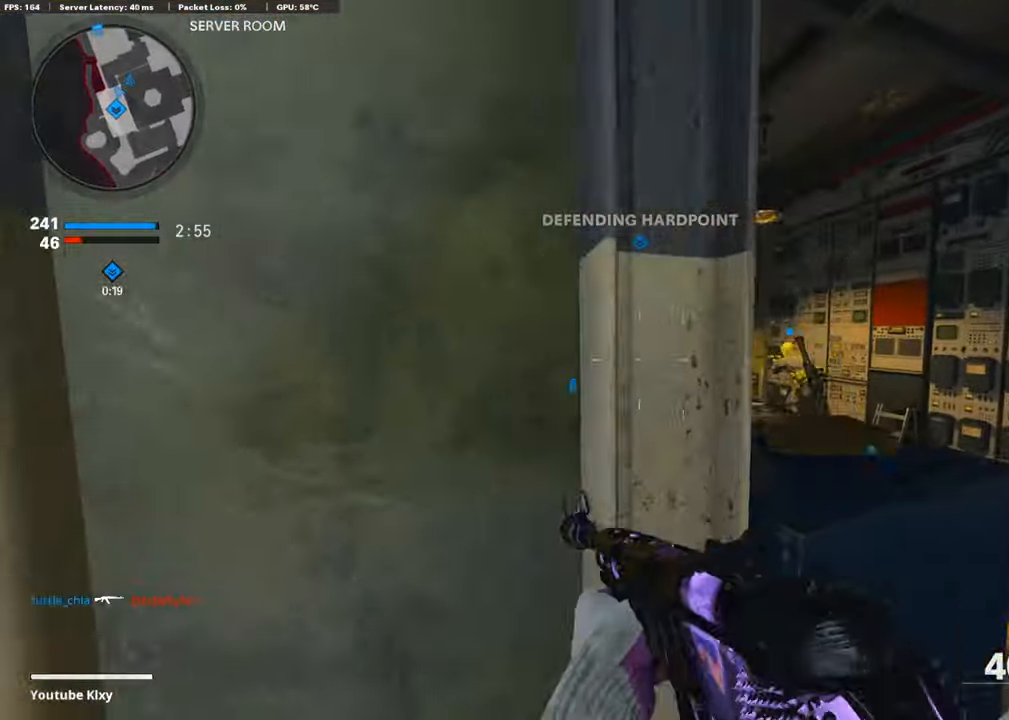
Gameplay with a controller (PlayStation layout); each line is a JSON object with the inputs held at the frame after it. "events" lists button and stick changes between this image and that frame as [ms after this image, input, new state], when the widget could be followed in between. Not read: TOUCHPAD.
{"buttons": [], "left_stick": "up-right", "right_stick": "center", "events": [[51, "TRIANGLE", "down"], [101, "left_stick", "down-right"], [135, "TRIANGLE", "up"], [371, "left_stick", "up-right"]]}
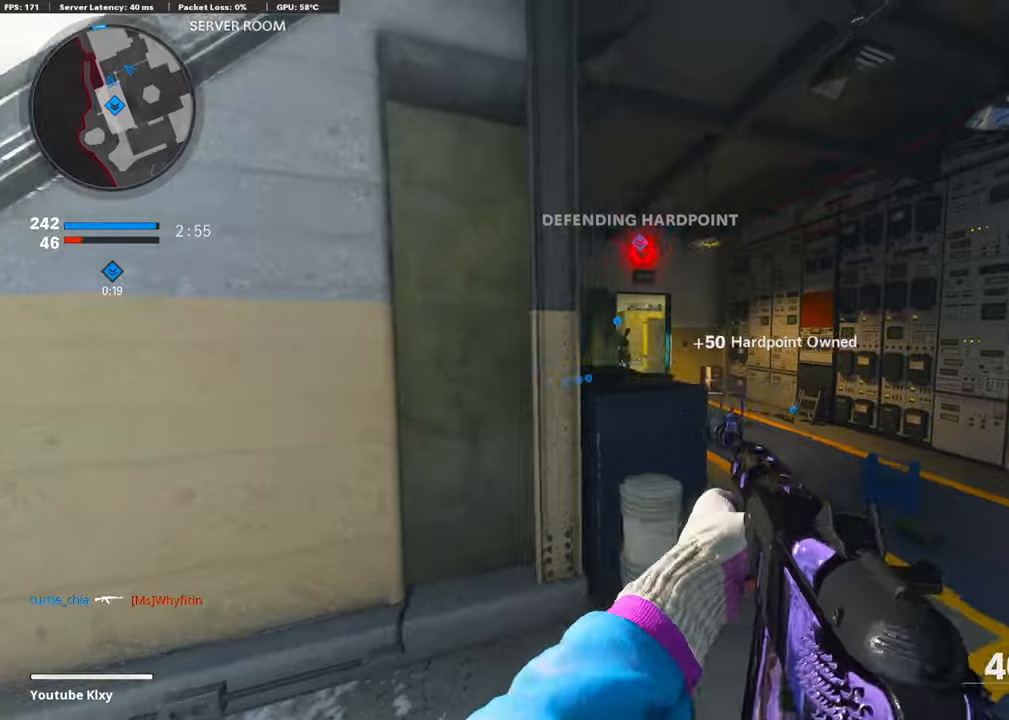
{"buttons": [], "left_stick": "down", "right_stick": "right", "events": [[68, "L3", "down"], [118, "left_stick", "up"], [135, "right_stick", "right"], [270, "L3", "up"], [270, "right_stick", "center"], [506, "left_stick", "down"], [506, "right_stick", "right"]]}
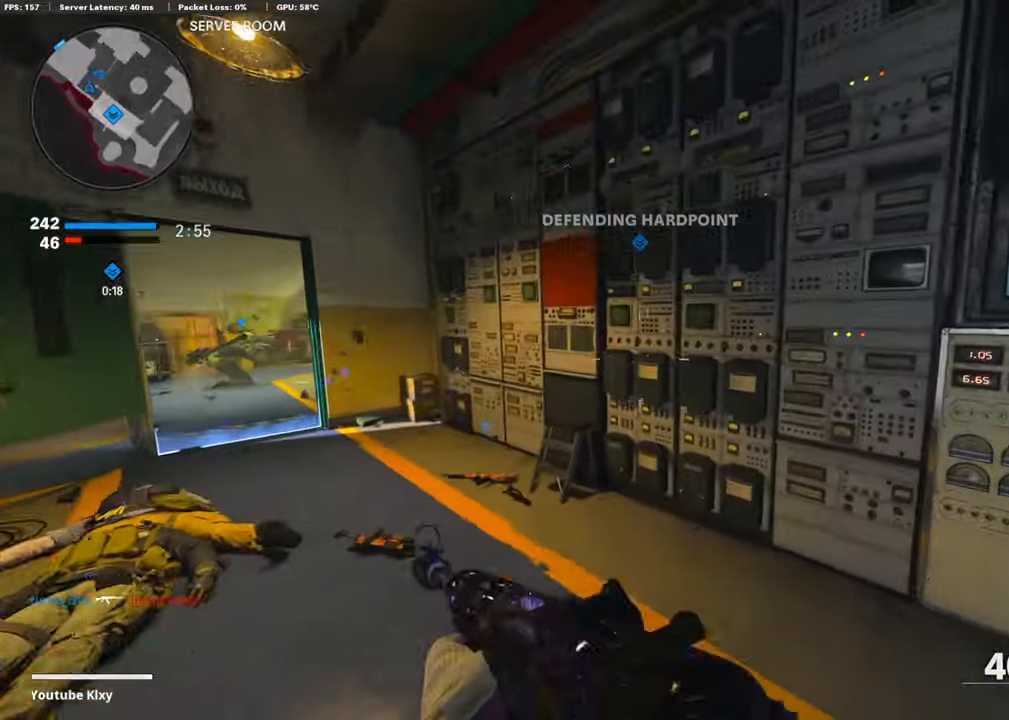
{"buttons": [], "left_stick": "up", "right_stick": "center", "events": [[84, "left_stick", "down-right"], [202, "left_stick", "up-right"], [270, "L3", "down"], [320, "right_stick", "center"], [354, "left_stick", "up"], [455, "L3", "up"]]}
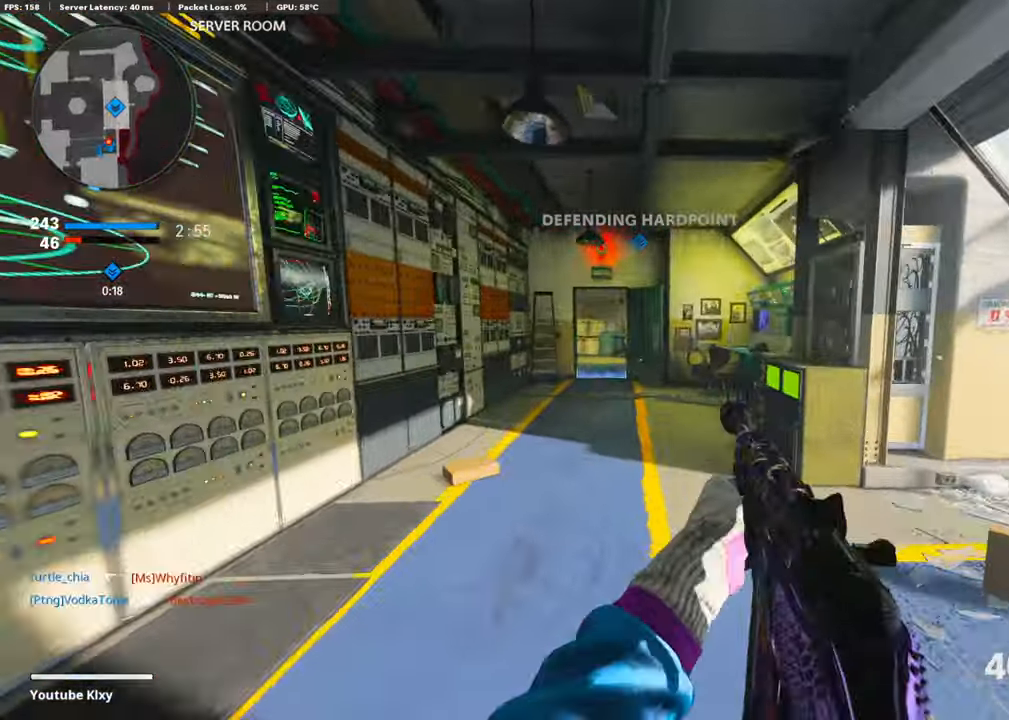
{"buttons": [], "left_stick": "up", "right_stick": "left", "events": [[388, "right_stick", "left"]]}
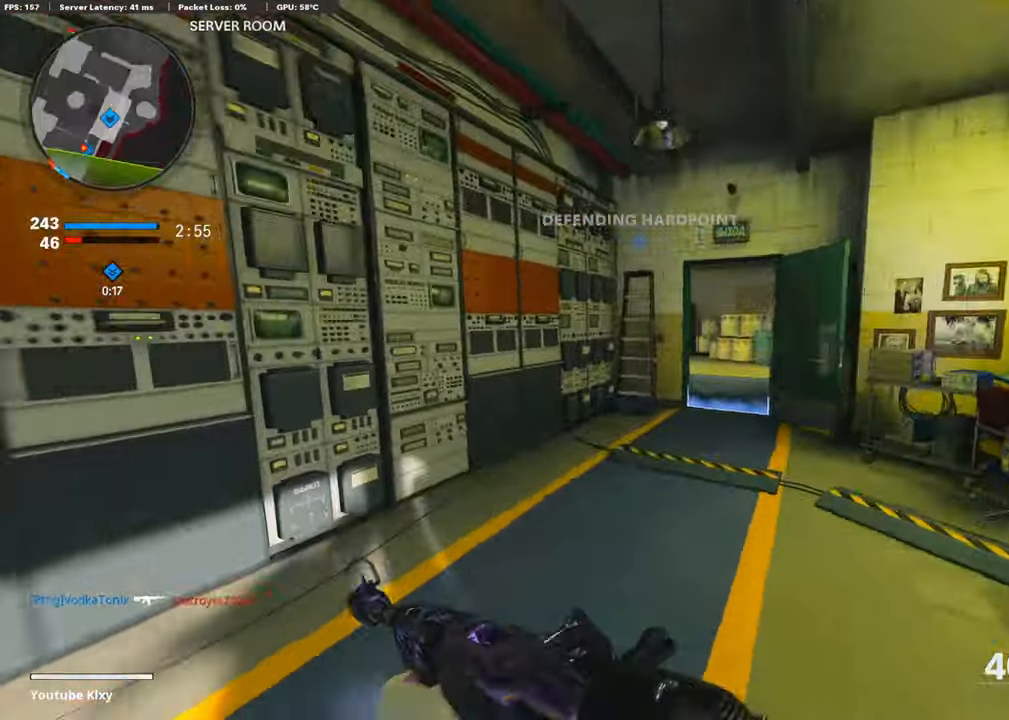
{"buttons": ["L1"], "left_stick": "left", "right_stick": "center", "events": [[151, "L1", "down"], [185, "left_stick", "left"], [236, "right_stick", "center"]]}
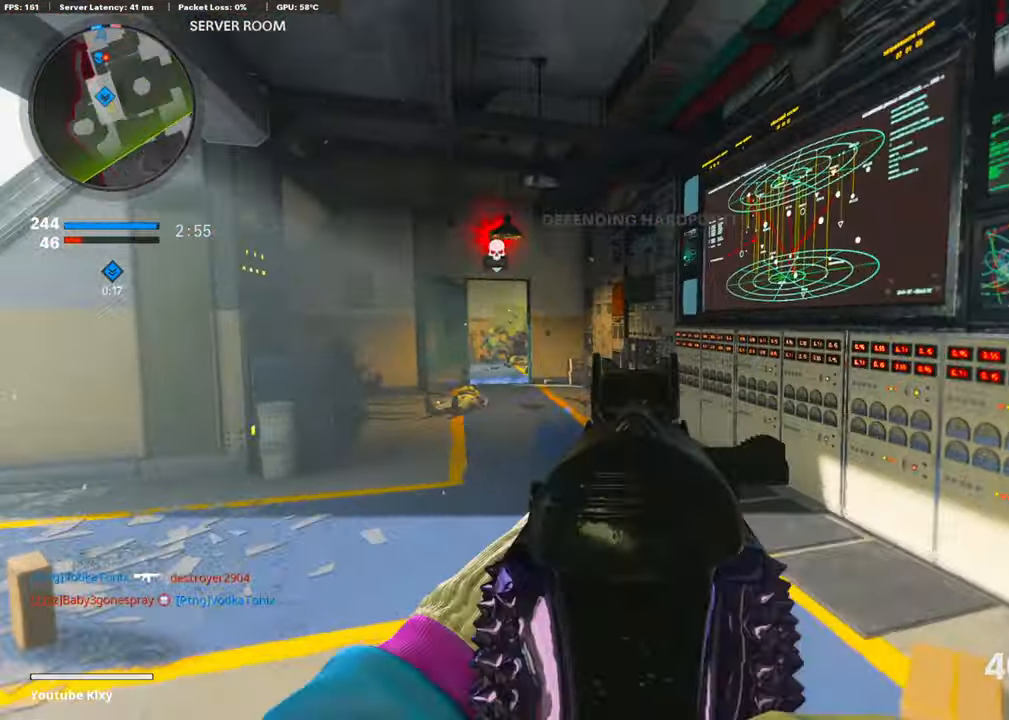
{"buttons": [], "left_stick": "up", "right_stick": "left", "events": [[85, "L1", "up"], [118, "left_stick", "center"], [186, "left_stick", "right"], [236, "right_stick", "right"], [489, "left_stick", "up"], [489, "right_stick", "left"]]}
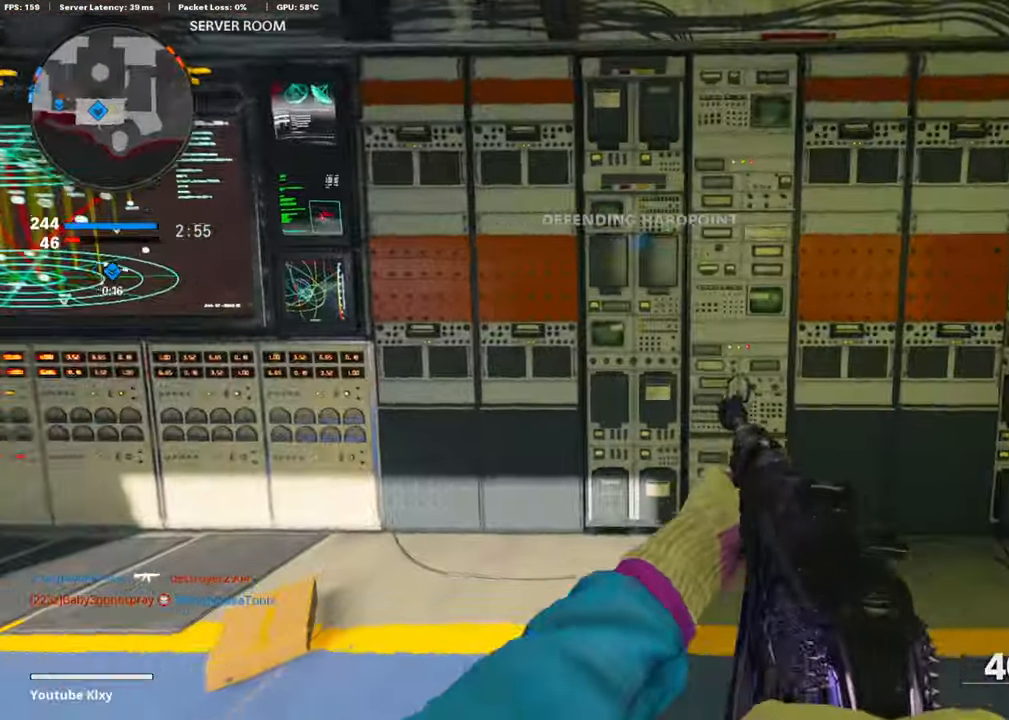
{"buttons": [], "left_stick": "up-left", "right_stick": "center", "events": [[68, "L3", "down"], [68, "left_stick", "up-left"], [236, "right_stick", "center"], [388, "right_stick", "left"], [472, "L3", "up"], [506, "right_stick", "center"]]}
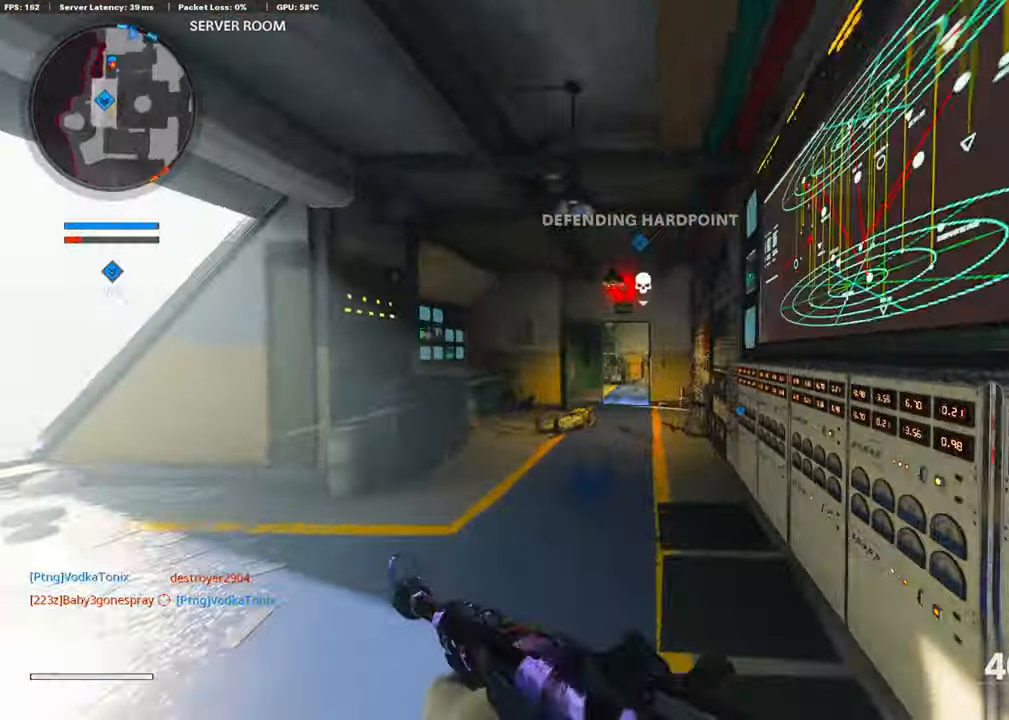
{"buttons": ["L1", "R1"], "left_stick": "left", "right_stick": "center", "events": [[17, "R3", "down"], [135, "R3", "up"], [169, "right_stick", "right"], [219, "L1", "down"], [253, "R3", "down"], [253, "right_stick", "center"], [337, "R3", "up"], [337, "left_stick", "left"], [405, "R1", "down"]]}
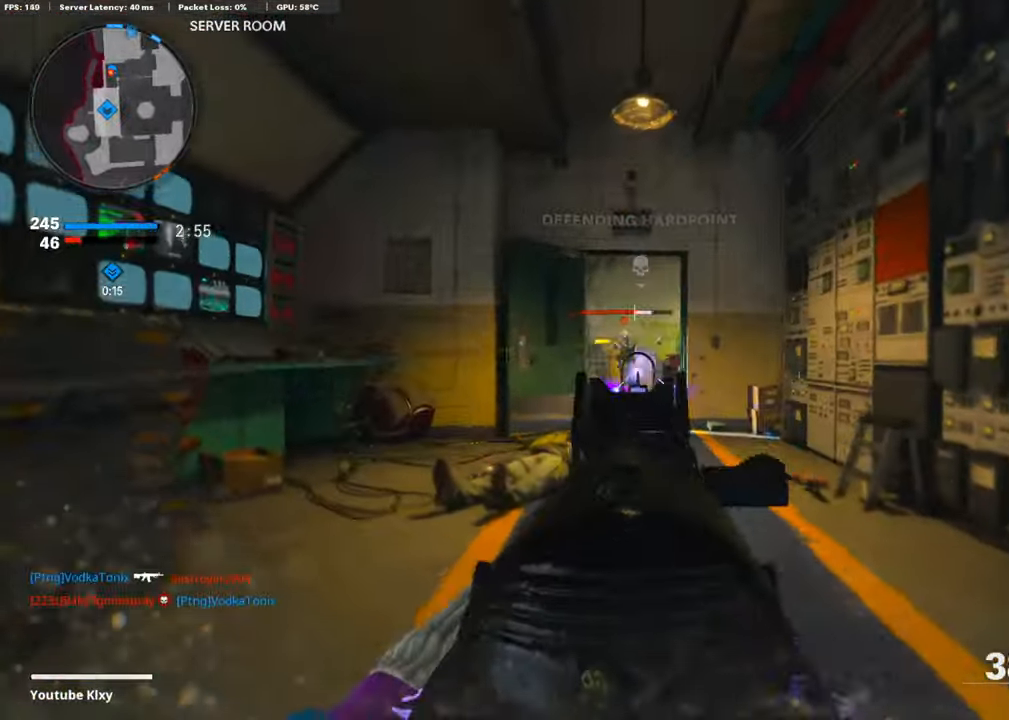
{"buttons": ["CROSS", "L1", "R1"], "left_stick": "right", "right_stick": "down", "events": [[118, "right_stick", "down-left"], [185, "left_stick", "right"], [303, "right_stick", "center"], [371, "CROSS", "down"], [421, "right_stick", "down"]]}
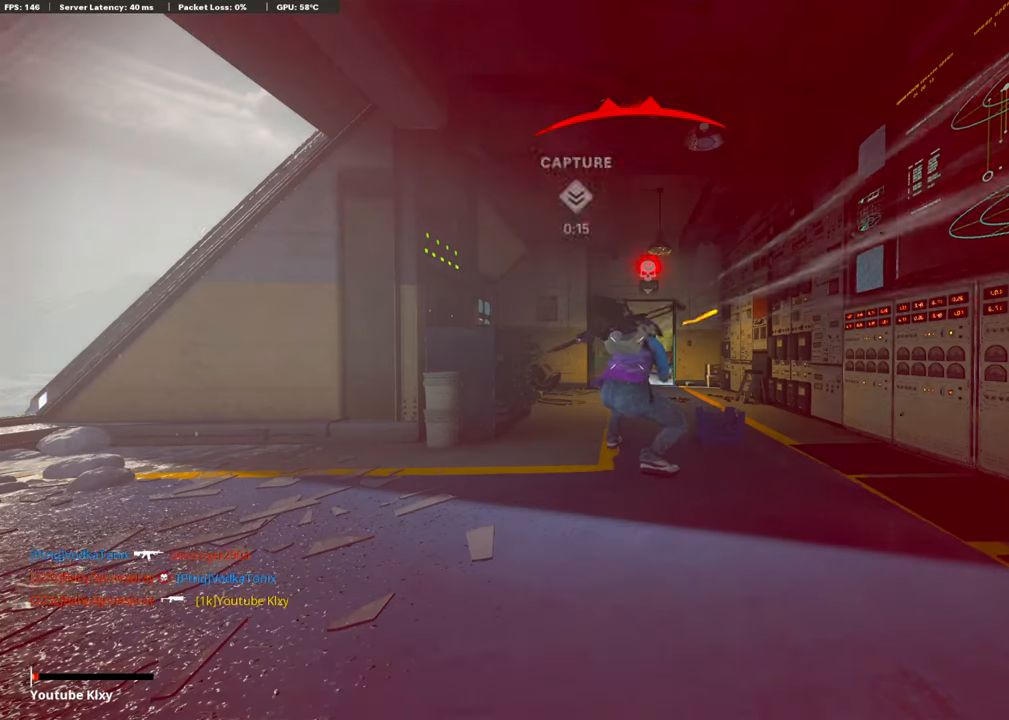
{"buttons": [], "left_stick": "center", "right_stick": "center", "events": [[33, "CROSS", "up"], [185, "right_stick", "down-right"], [236, "L1", "up"], [236, "R1", "up"], [320, "left_stick", "center"], [320, "right_stick", "center"]]}
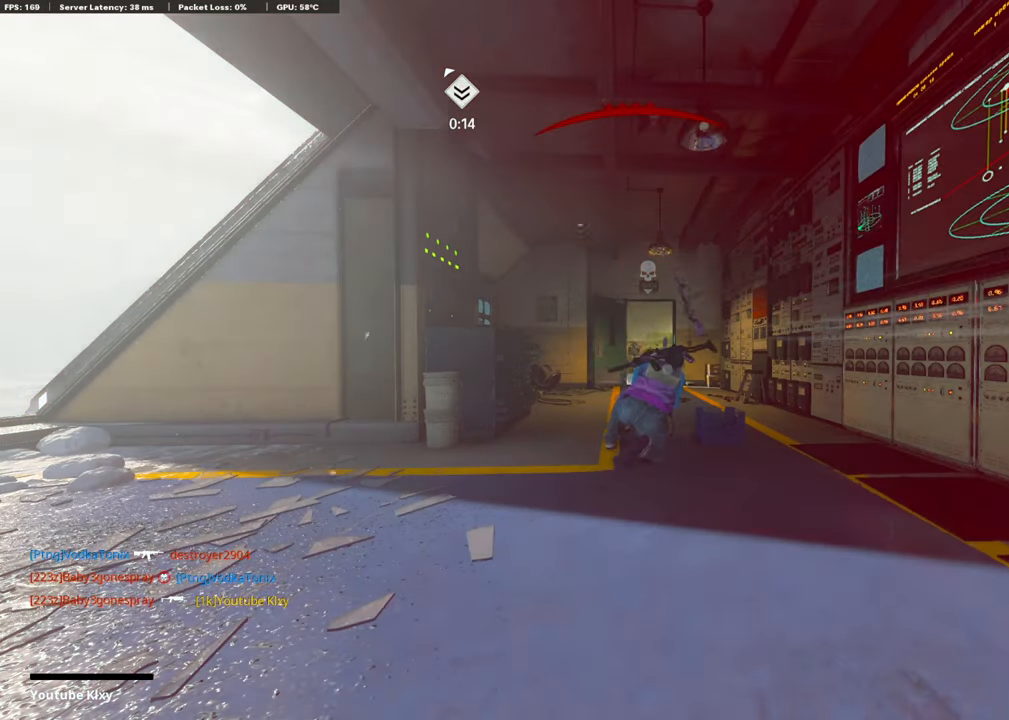
{"buttons": ["CROSS"], "left_stick": "center", "right_stick": "center", "events": [[371, "SQUARE", "down"], [388, "CROSS", "down"], [506, "SQUARE", "up"]]}
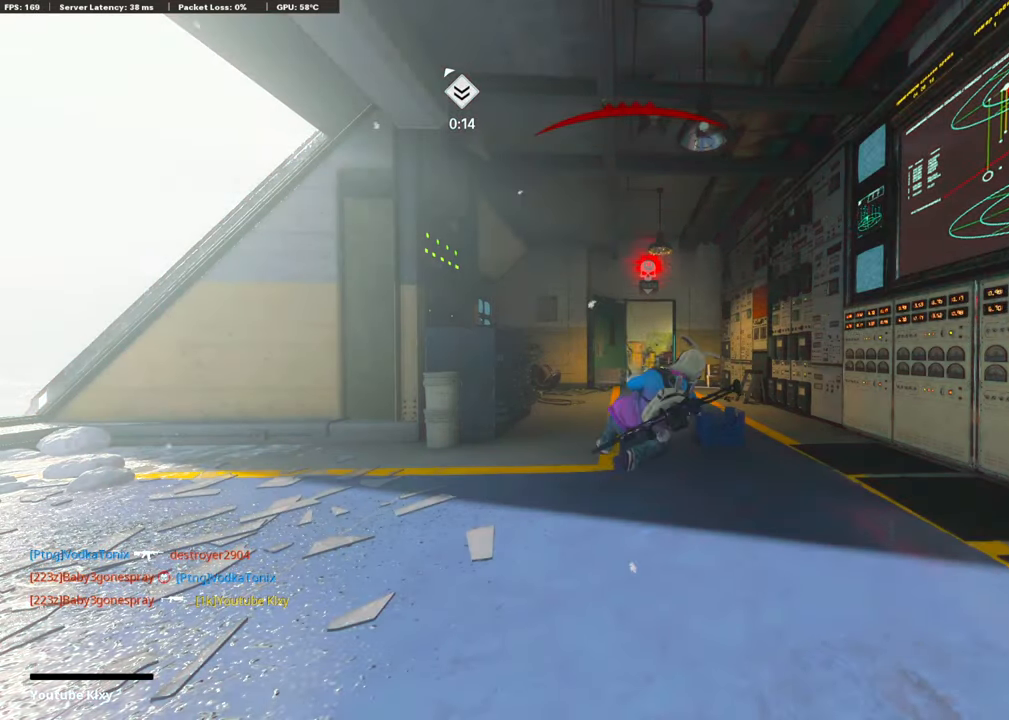
{"buttons": [], "left_stick": "up", "right_stick": "center", "events": [[34, "CROSS", "up"], [101, "SQUARE", "down"], [219, "SQUARE", "up"], [303, "left_stick", "up-right"], [320, "CROSS", "down"], [320, "SQUARE", "down"], [438, "CROSS", "up"], [438, "SQUARE", "up"], [471, "left_stick", "up"]]}
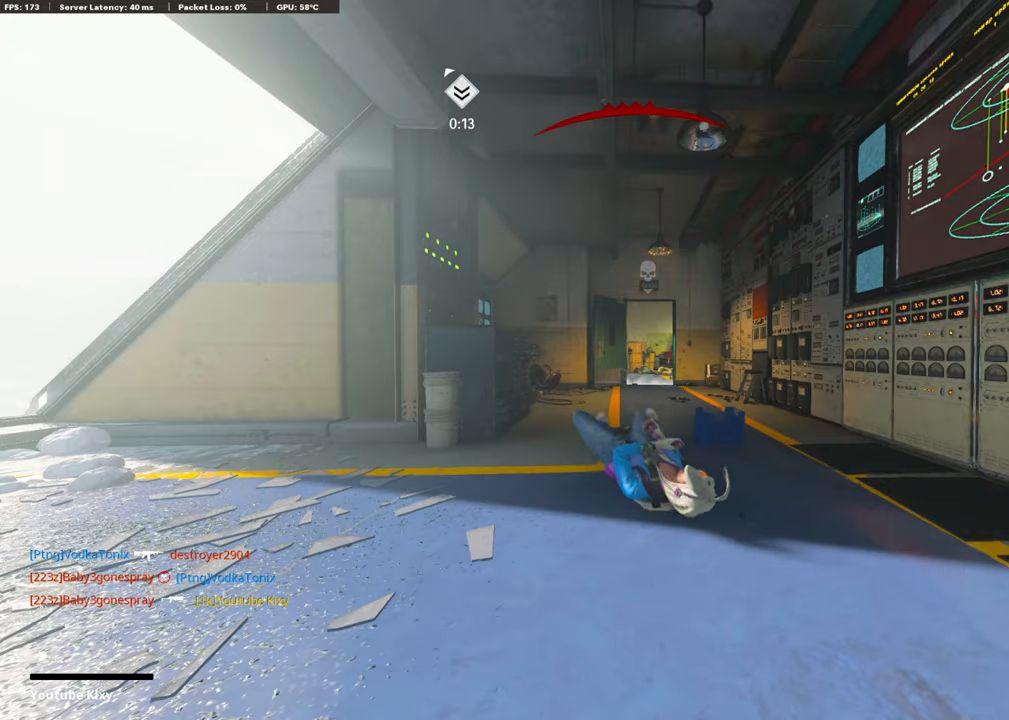
{"buttons": ["CROSS", "SQUARE", "L3"], "left_stick": "up", "right_stick": "center", "events": [[34, "CROSS", "down"], [34, "SQUARE", "down"], [118, "CROSS", "up"], [118, "SQUARE", "up"], [203, "CROSS", "down"], [203, "SQUARE", "down"], [219, "L3", "down"], [321, "SQUARE", "up"], [354, "CROSS", "up"], [354, "L3", "up"], [405, "CROSS", "down"], [405, "SQUARE", "down"], [455, "L3", "down"]]}
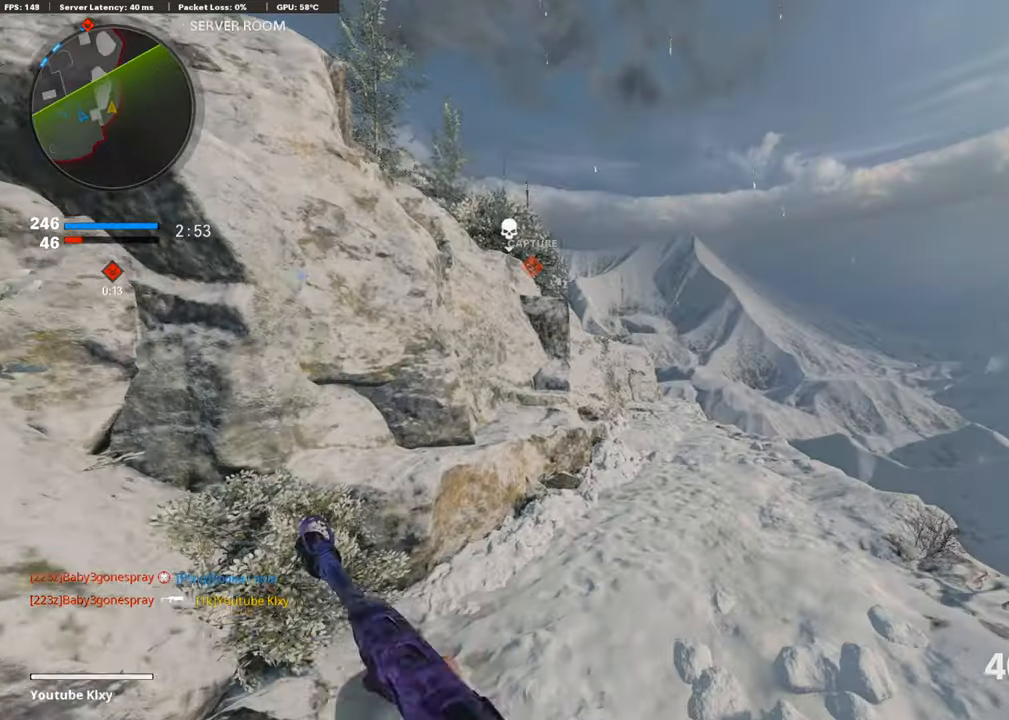
{"buttons": [], "left_stick": "up", "right_stick": "center", "events": [[34, "CROSS", "up"], [34, "SQUARE", "up"], [67, "L3", "up"], [152, "TRIANGLE", "down"], [169, "L3", "down"], [236, "TRIANGLE", "up"], [253, "L3", "up"], [320, "TRIANGLE", "down"], [388, "TRIANGLE", "up"]]}
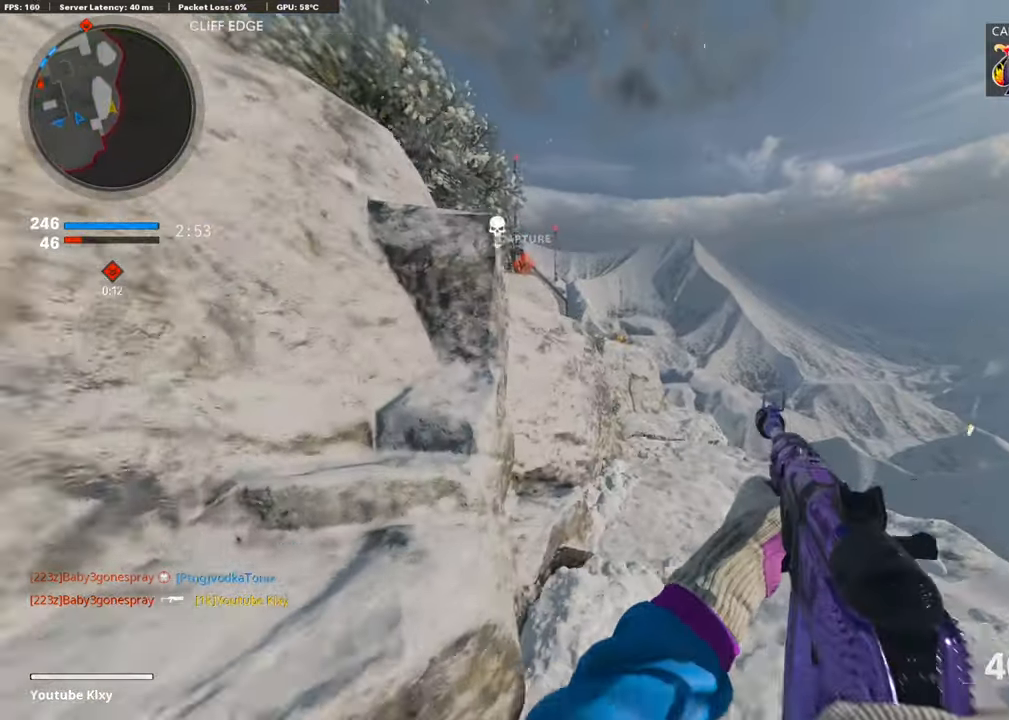
{"buttons": [], "left_stick": "up", "right_stick": "center", "events": []}
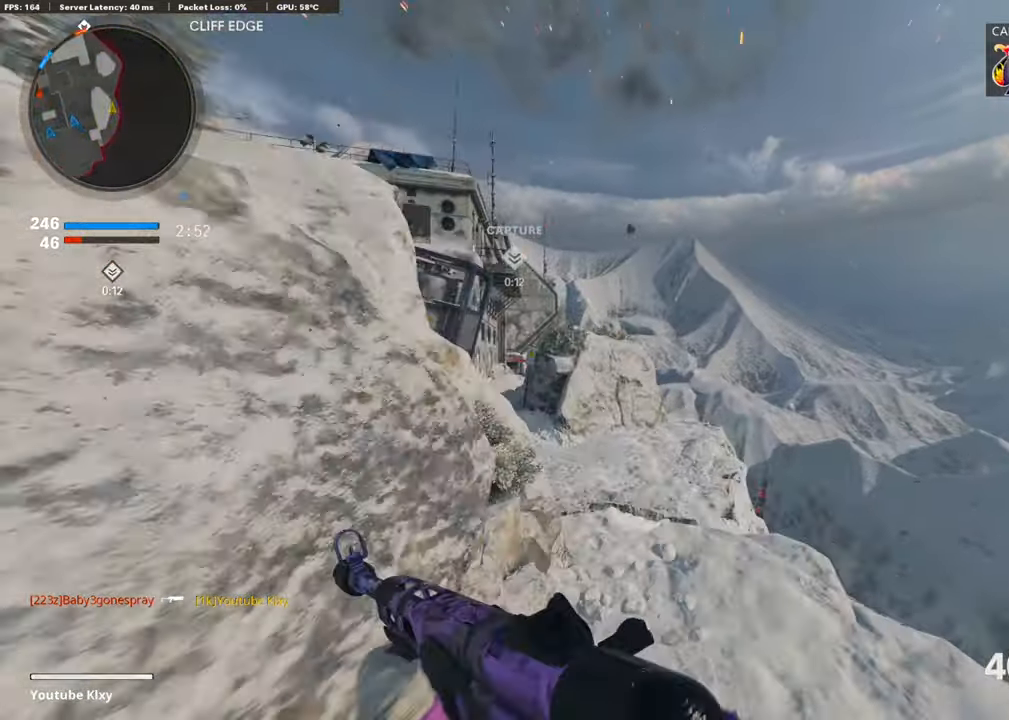
{"buttons": [], "left_stick": "up", "right_stick": "center", "events": [[50, "right_stick", "left"], [185, "right_stick", "center"]]}
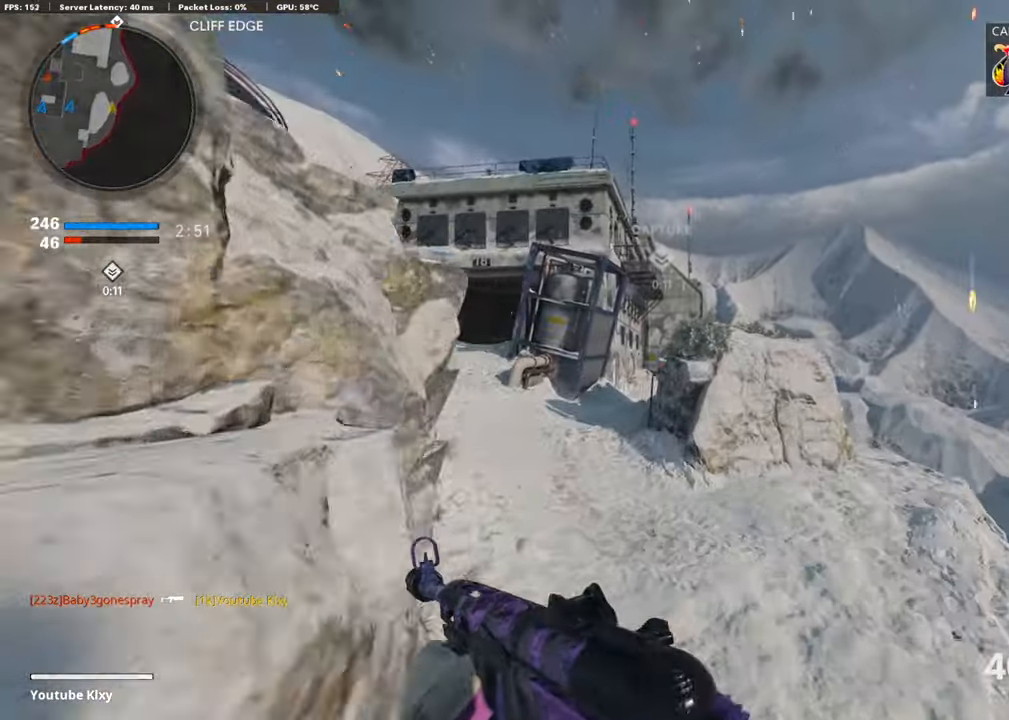
{"buttons": [], "left_stick": "up", "right_stick": "center", "events": [[135, "right_stick", "left"], [270, "right_stick", "center"]]}
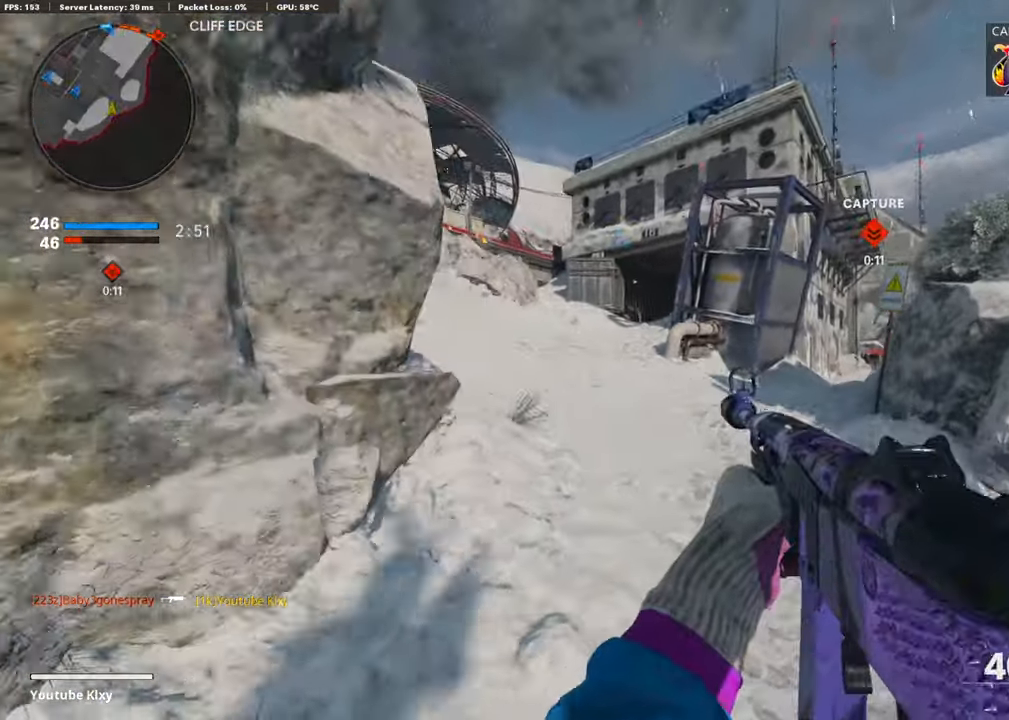
{"buttons": [], "left_stick": "up", "right_stick": "center", "events": [[185, "right_stick", "left"], [320, "right_stick", "center"], [388, "R3", "down"], [489, "R3", "up"]]}
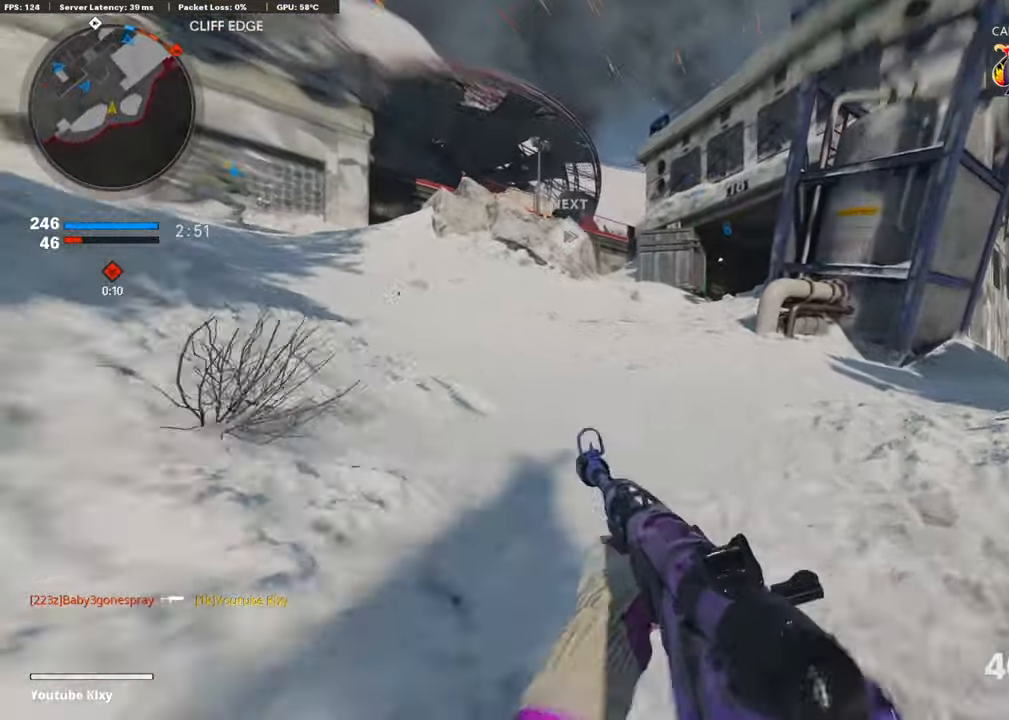
{"buttons": [], "left_stick": "up", "right_stick": "center", "events": [[118, "R3", "down"], [135, "L3", "down"], [219, "L3", "up"], [219, "R3", "up"], [219, "right_stick", "up-left"], [388, "right_stick", "center"]]}
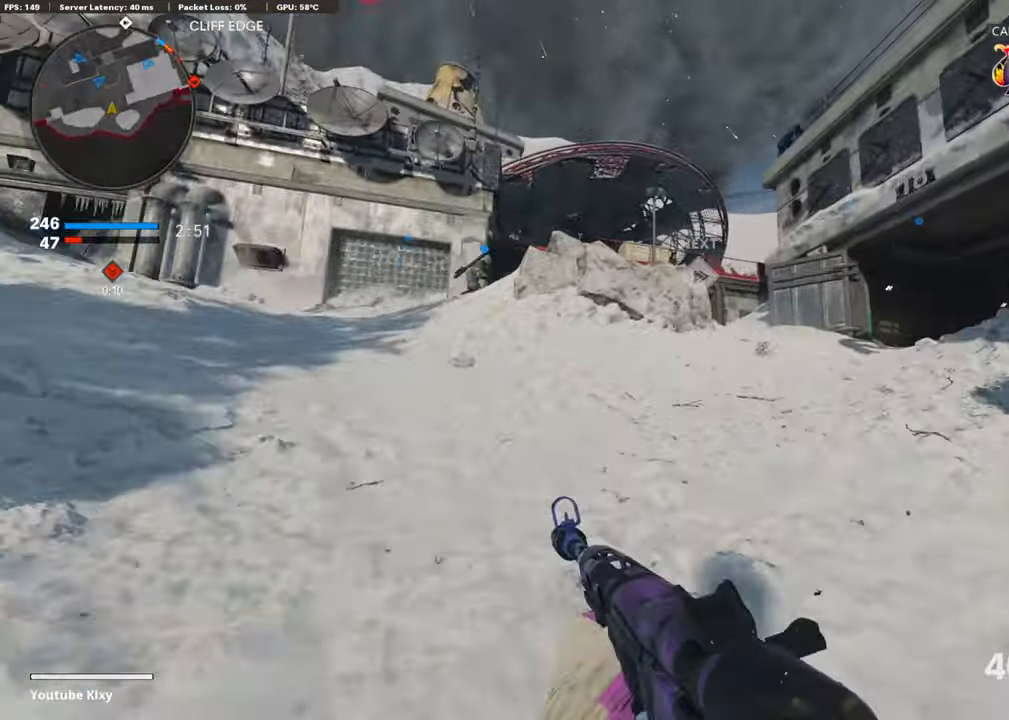
{"buttons": [], "left_stick": "up", "right_stick": "center", "events": [[219, "right_stick", "right"], [370, "right_stick", "center"]]}
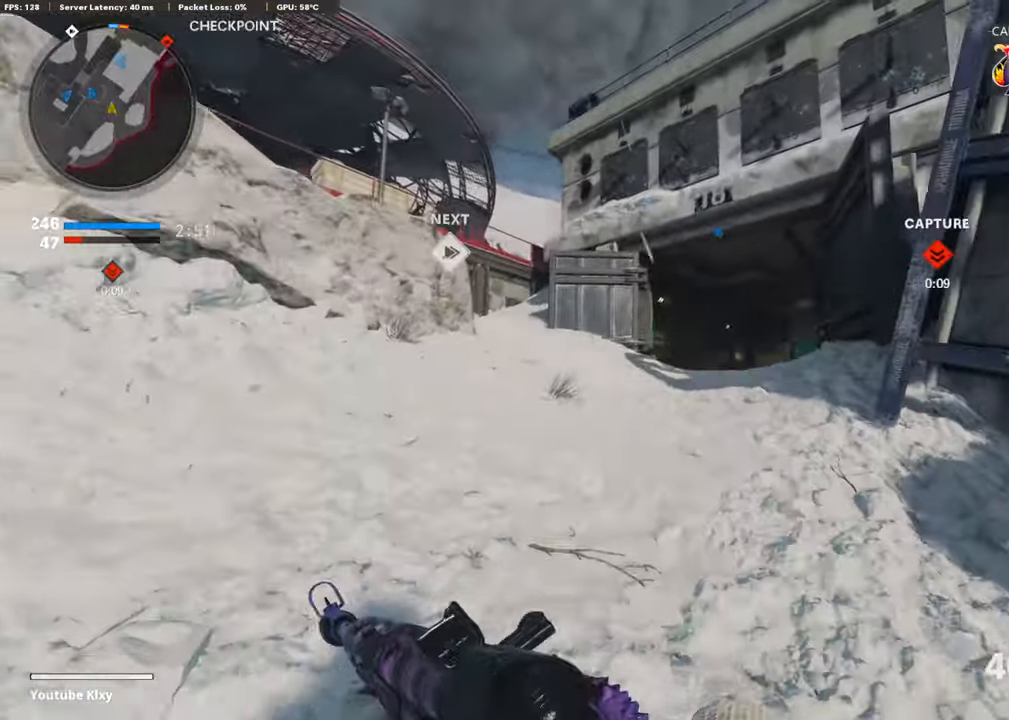
{"buttons": [], "left_stick": "up", "right_stick": "center", "events": []}
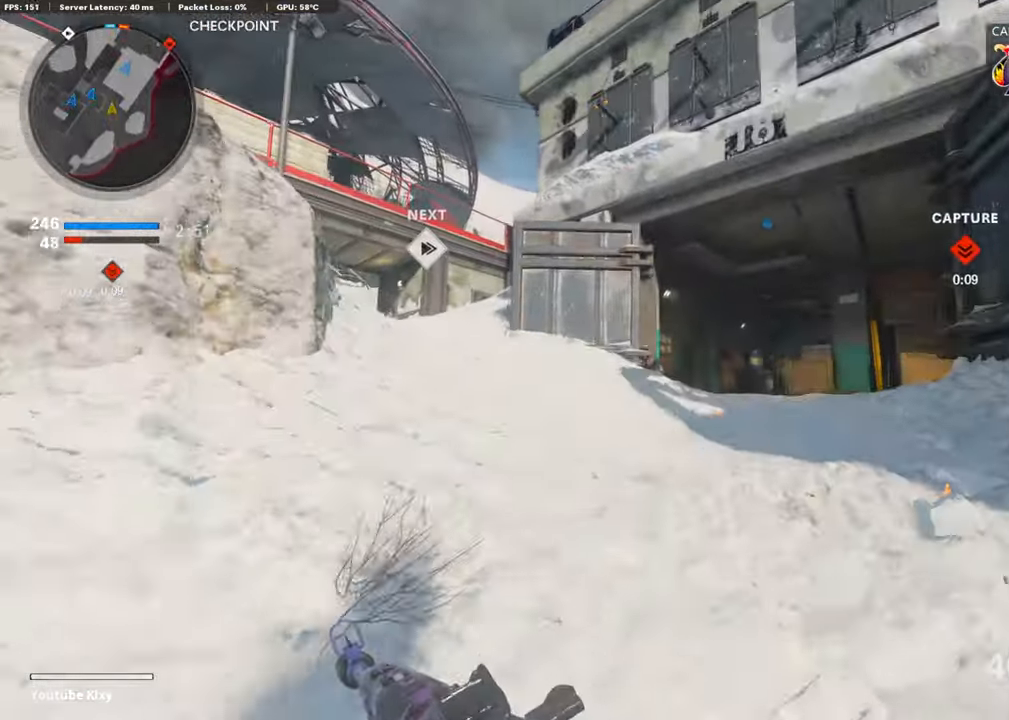
{"buttons": [], "left_stick": "up", "right_stick": "left", "events": [[422, "right_stick", "left"]]}
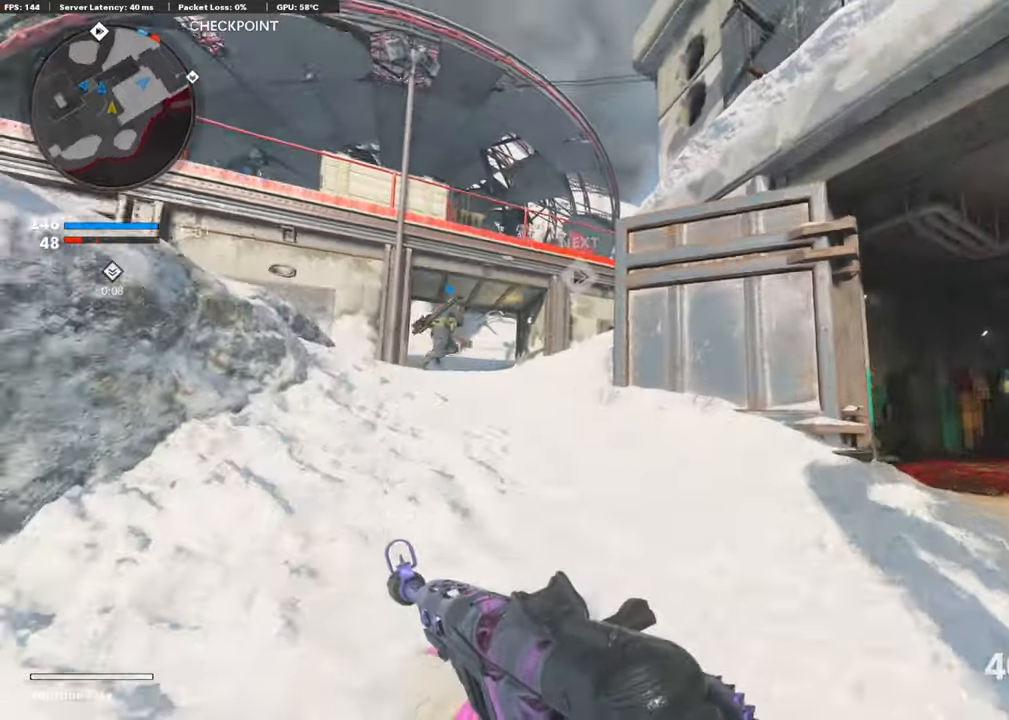
{"buttons": [], "left_stick": "up", "right_stick": "center", "events": [[34, "right_stick", "center"]]}
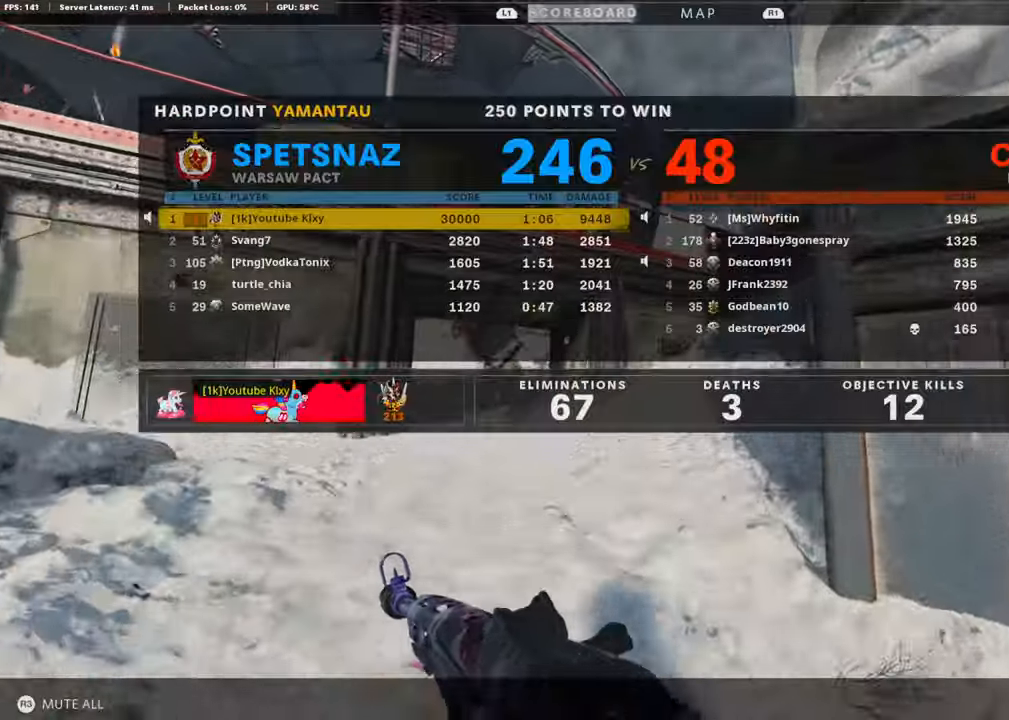
{"buttons": [], "left_stick": "up", "right_stick": "center", "events": [[101, "right_stick", "down-right"], [455, "right_stick", "center"]]}
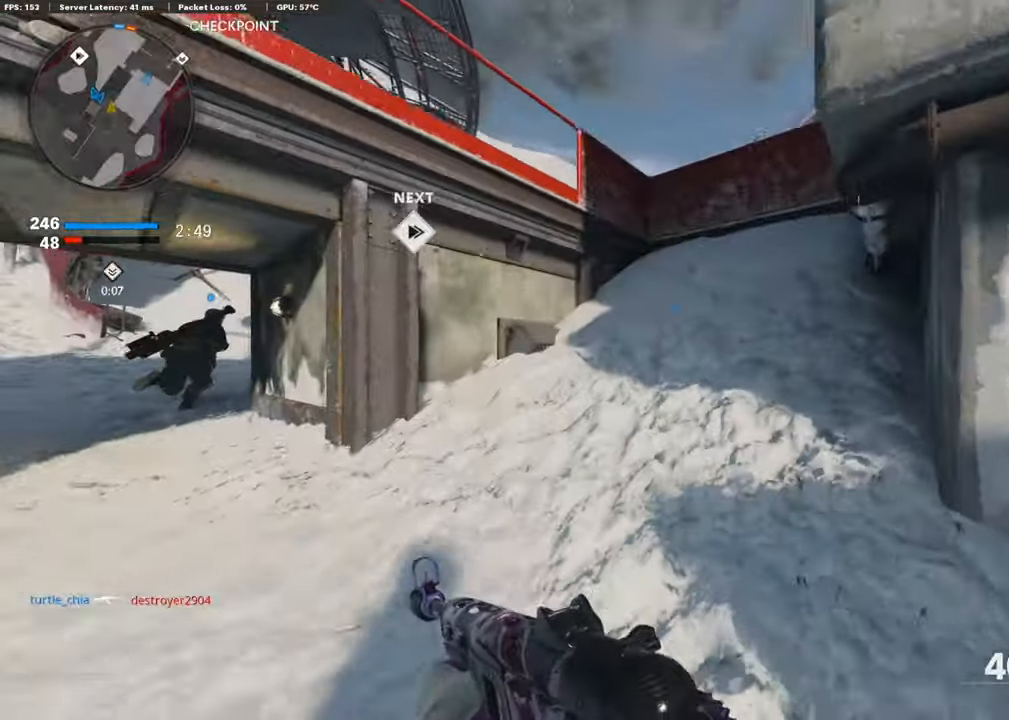
{"buttons": [], "left_stick": "up", "right_stick": "center", "events": []}
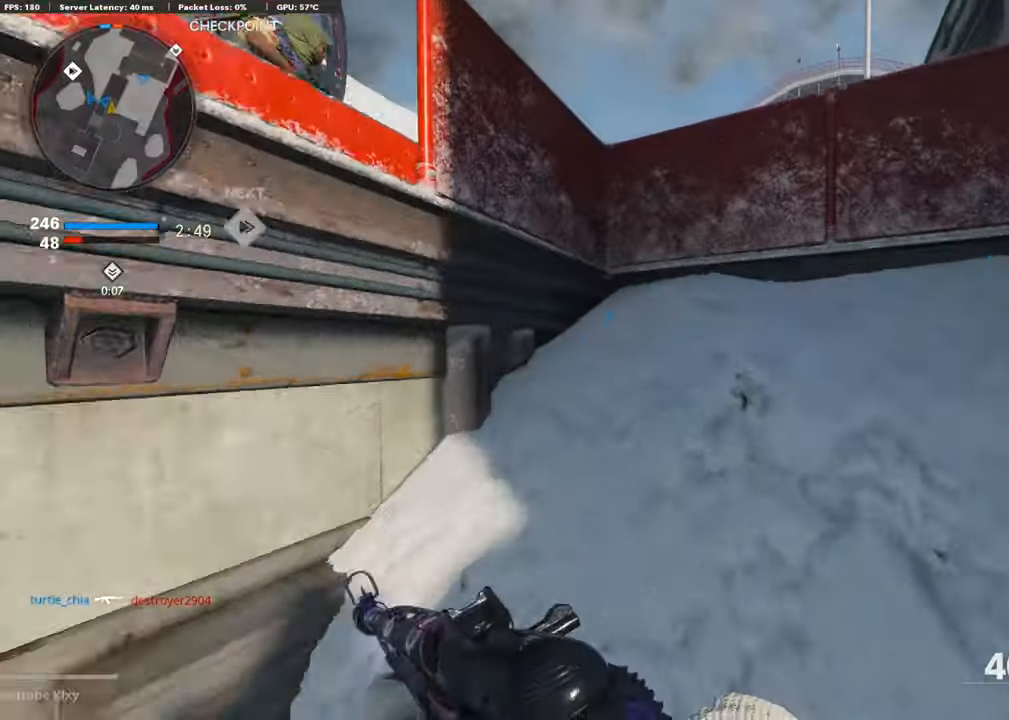
{"buttons": ["CROSS"], "left_stick": "up", "right_stick": "center", "events": [[50, "right_stick", "down-right"], [151, "right_stick", "center"], [168, "CROSS", "down"], [303, "CROSS", "up"], [320, "right_stick", "down"], [404, "CROSS", "down"], [404, "right_stick", "center"]]}
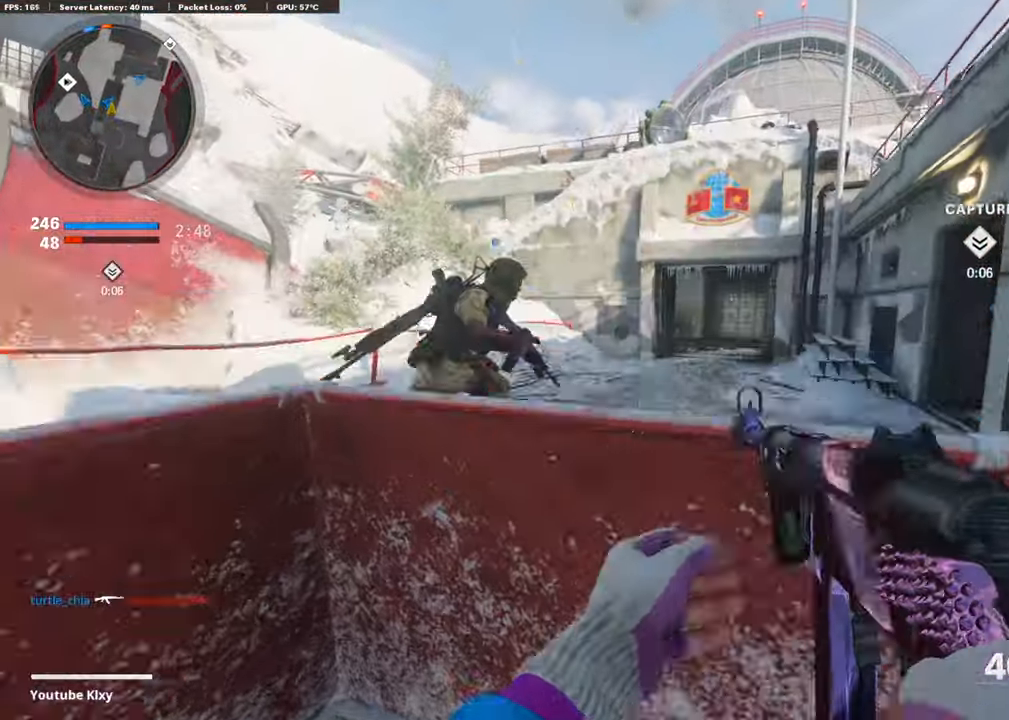
{"buttons": [], "left_stick": "up-right", "right_stick": "right", "events": [[17, "CROSS", "up"], [68, "CROSS", "down"], [186, "CROSS", "up"], [253, "right_stick", "down-left"], [304, "left_stick", "center"], [337, "right_stick", "center"], [472, "left_stick", "up-right"], [472, "right_stick", "right"]]}
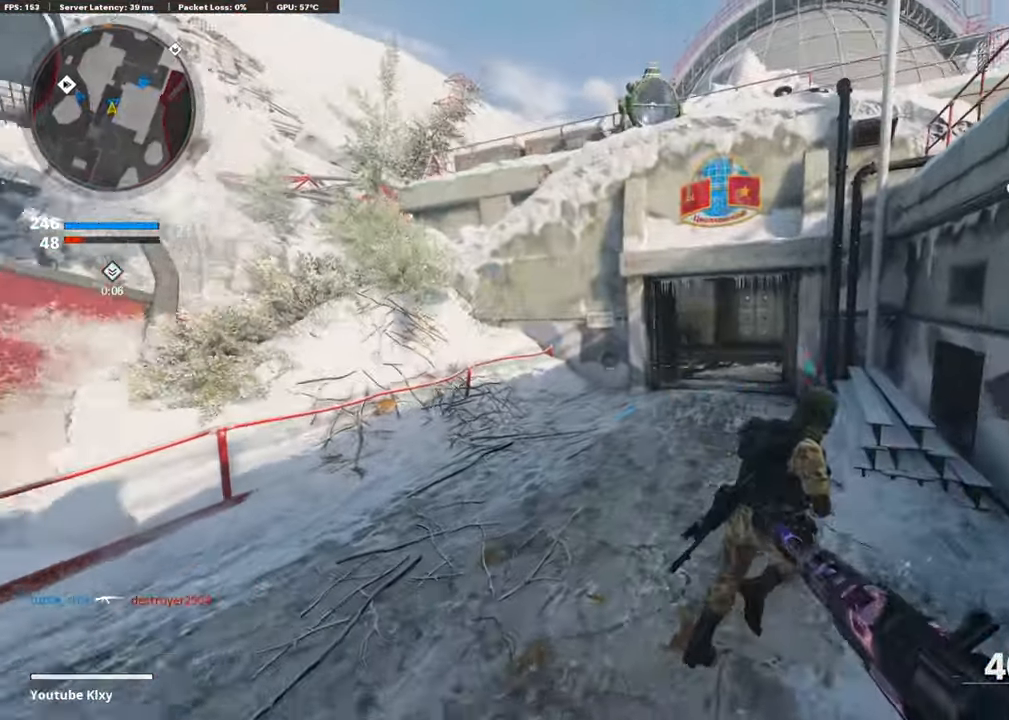
{"buttons": ["L3"], "left_stick": "up", "right_stick": "center", "events": [[152, "L3", "down"], [169, "left_stick", "up"], [186, "right_stick", "center"], [320, "L3", "up"], [422, "L3", "down"]]}